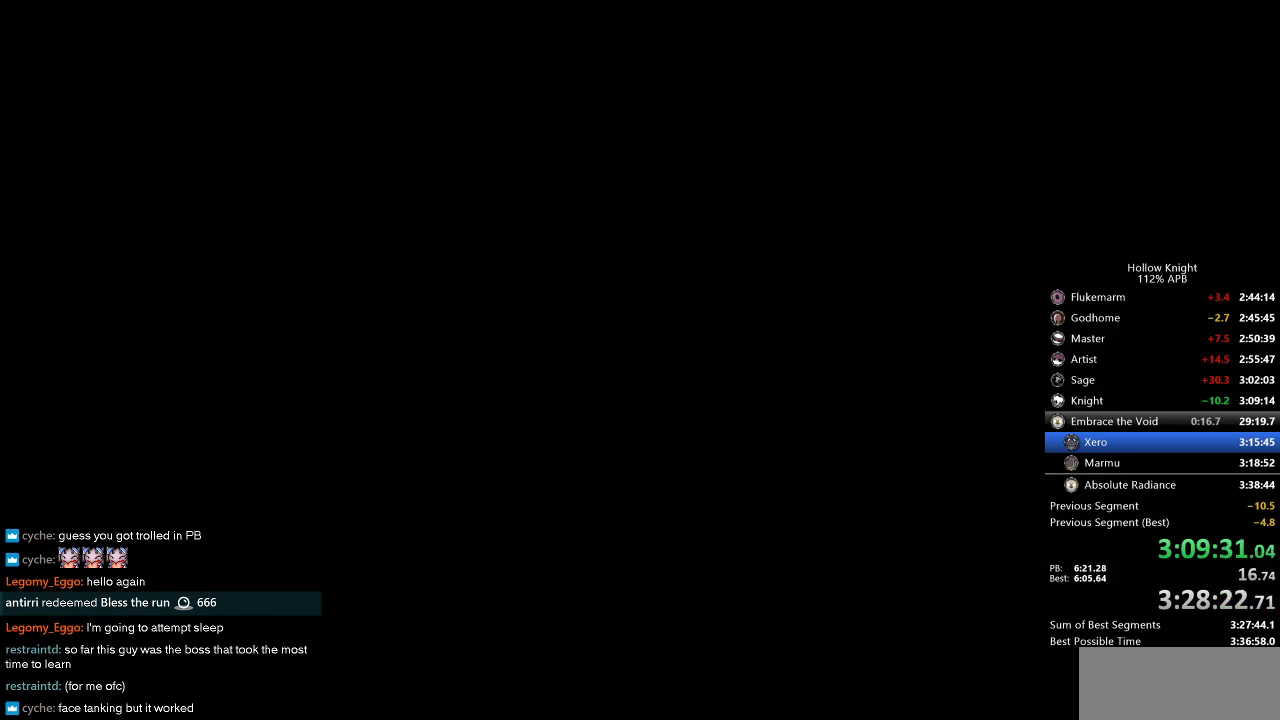
Gameplay with keyboard; each line is a JSON object with the keys held at the frame after it. "events" lists presses ("down") and releases ("up") of "cdash", "dash", "dnail", "down", "heal", "inv", "jump", "left", "nail", "right", "spell" and "up" between this image and that frame as [ms after this image, input, new state], when the widget could be followed in between. No other keys are recorded. Mouse input is not recorded. Key names are as the overlay labels them; some are game actions (e.g. jump) rather than physical keys.
{"keys": [], "events": [[33, "jump", "up"], [66, "jump", "down"], [166, "jump", "up"], [250, "jump", "down"], [300, "jump", "up"], [400, "jump", "down"], [500, "jump", "up"]]}
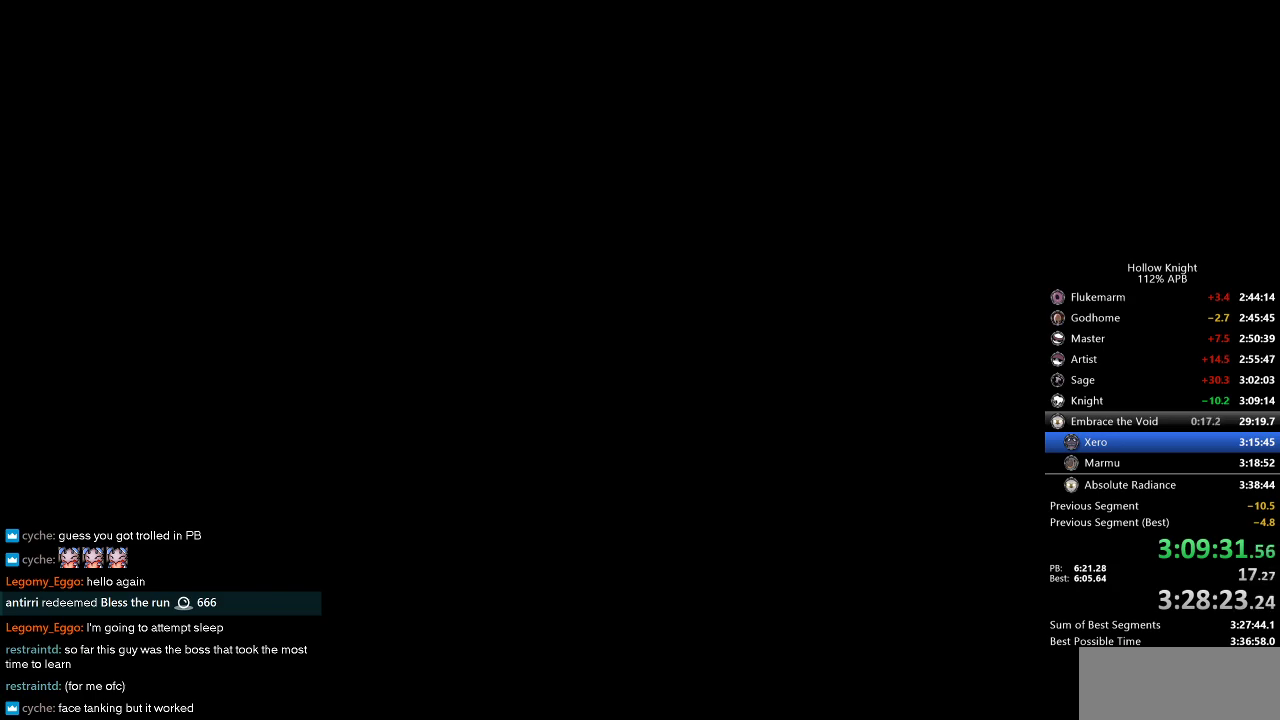
{"keys": [], "events": [[100, "jump", "down"], [150, "jump", "up"], [233, "jump", "down"], [283, "jump", "up"], [383, "jump", "down"], [483, "jump", "up"]]}
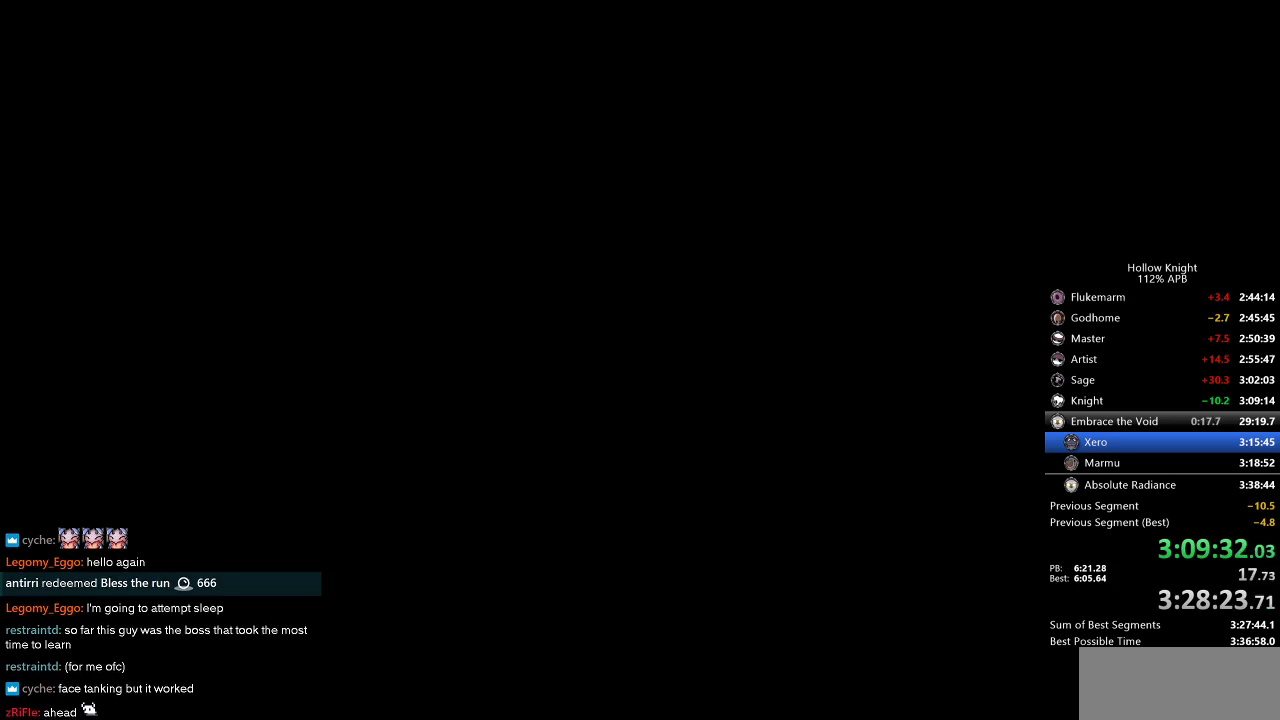
{"keys": ["jump"], "events": [[16, "jump", "down"], [116, "jump", "up"], [183, "jump", "down"], [250, "jump", "up"], [350, "jump", "down"], [383, "jump", "up"], [483, "jump", "down"]]}
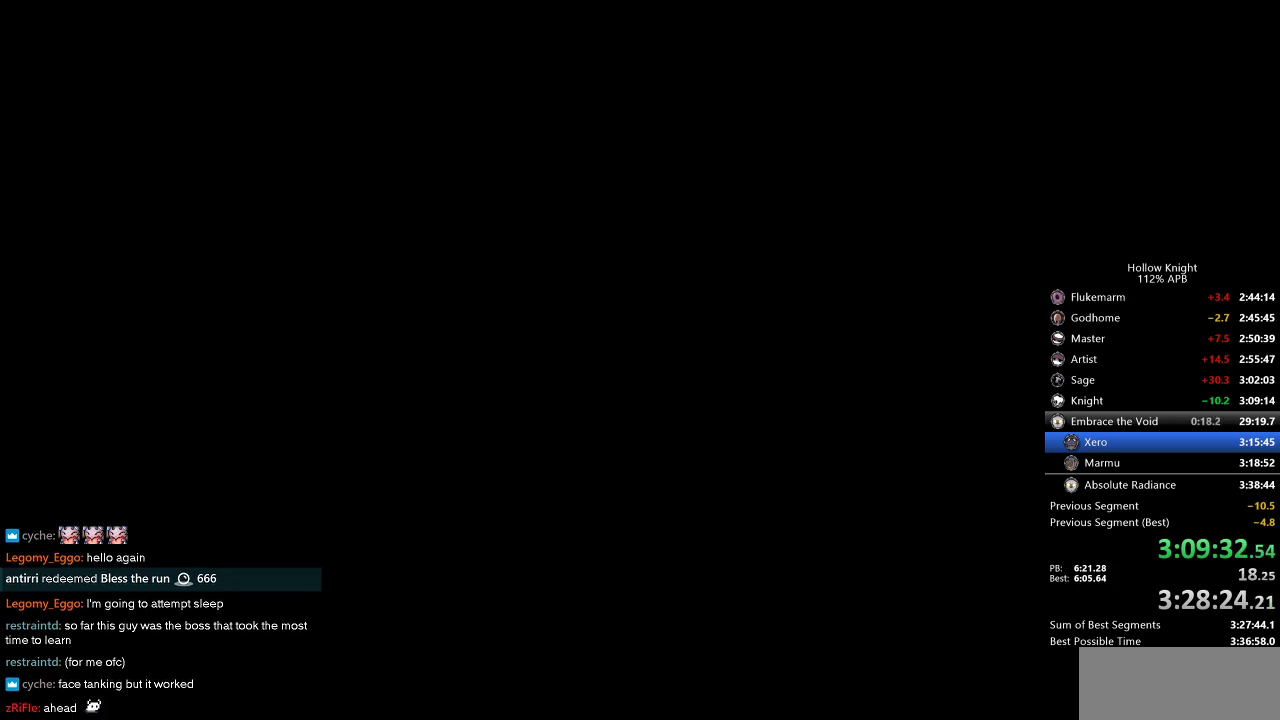
{"keys": ["jump"], "events": [[83, "jump", "up"], [133, "jump", "down"], [200, "jump", "up"], [316, "jump", "down"], [350, "jump", "up"], [450, "jump", "down"]]}
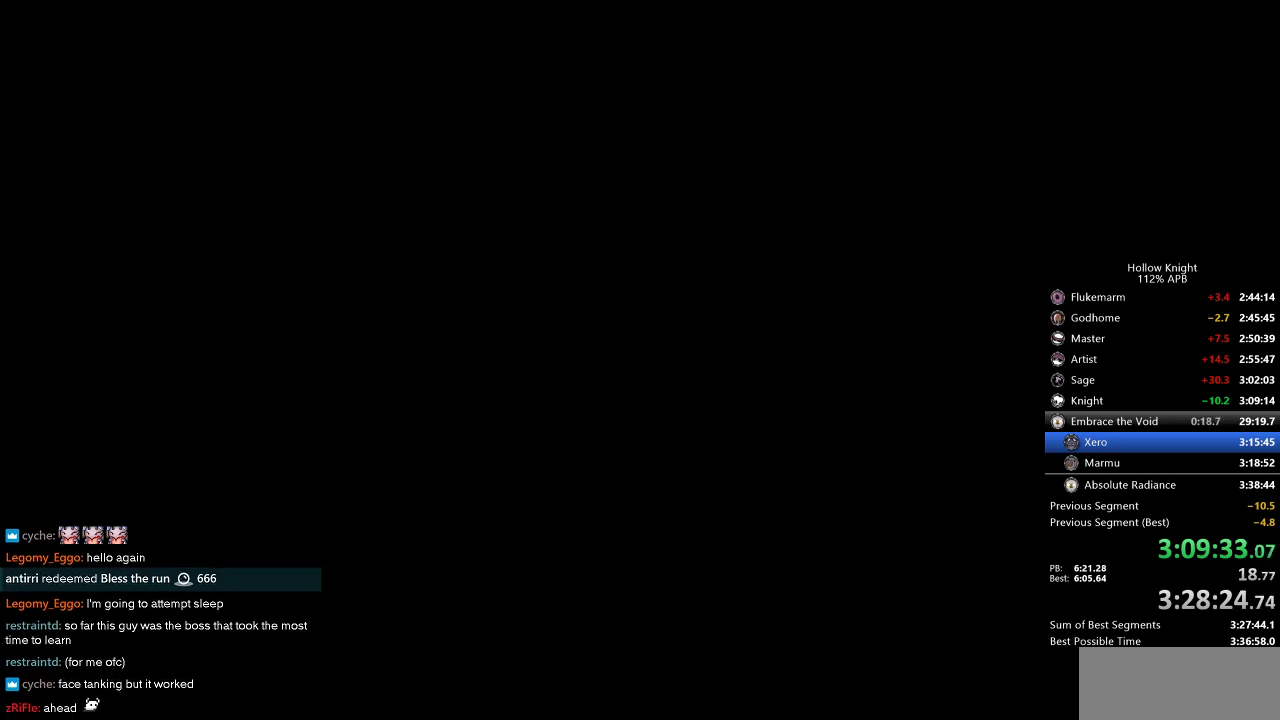
{"keys": ["jump"], "events": [[66, "jump", "up"], [83, "jump", "down"], [183, "jump", "up"], [283, "jump", "down"], [333, "jump", "up"], [416, "jump", "down"]]}
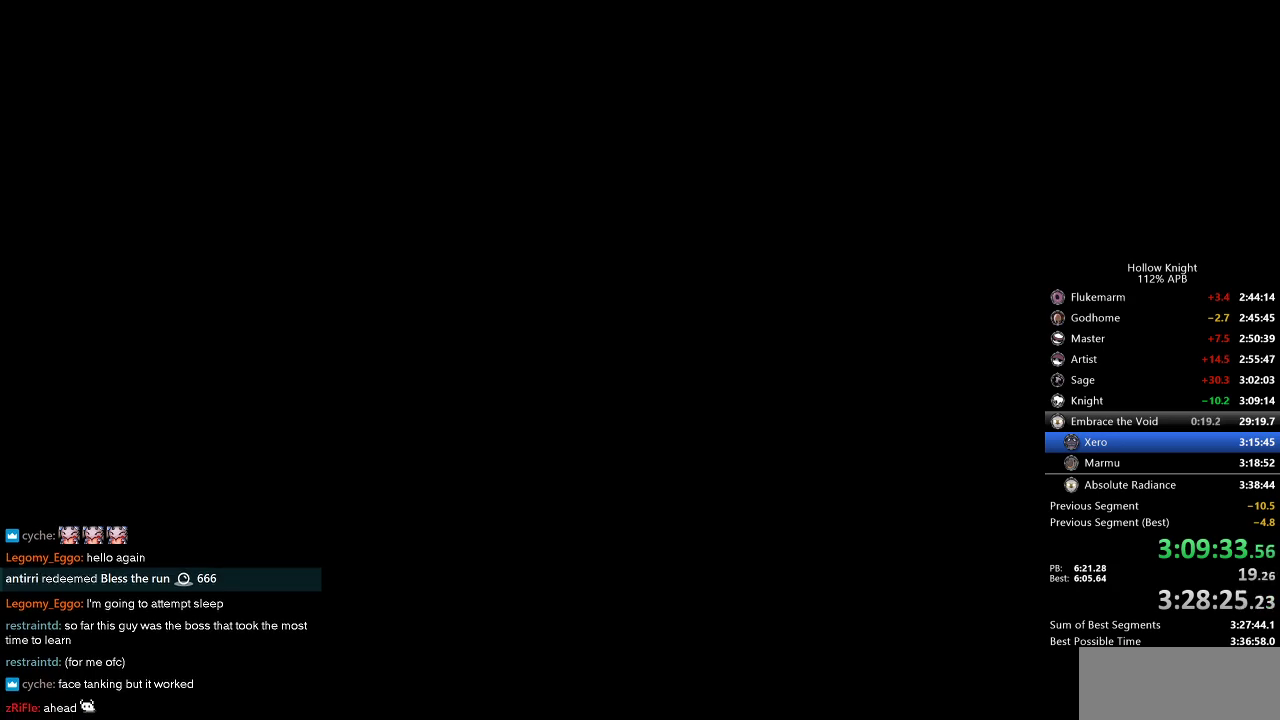
{"keys": ["jump"], "events": [[166, "jump", "up"], [250, "jump", "down"], [350, "jump", "up"], [433, "jump", "down"]]}
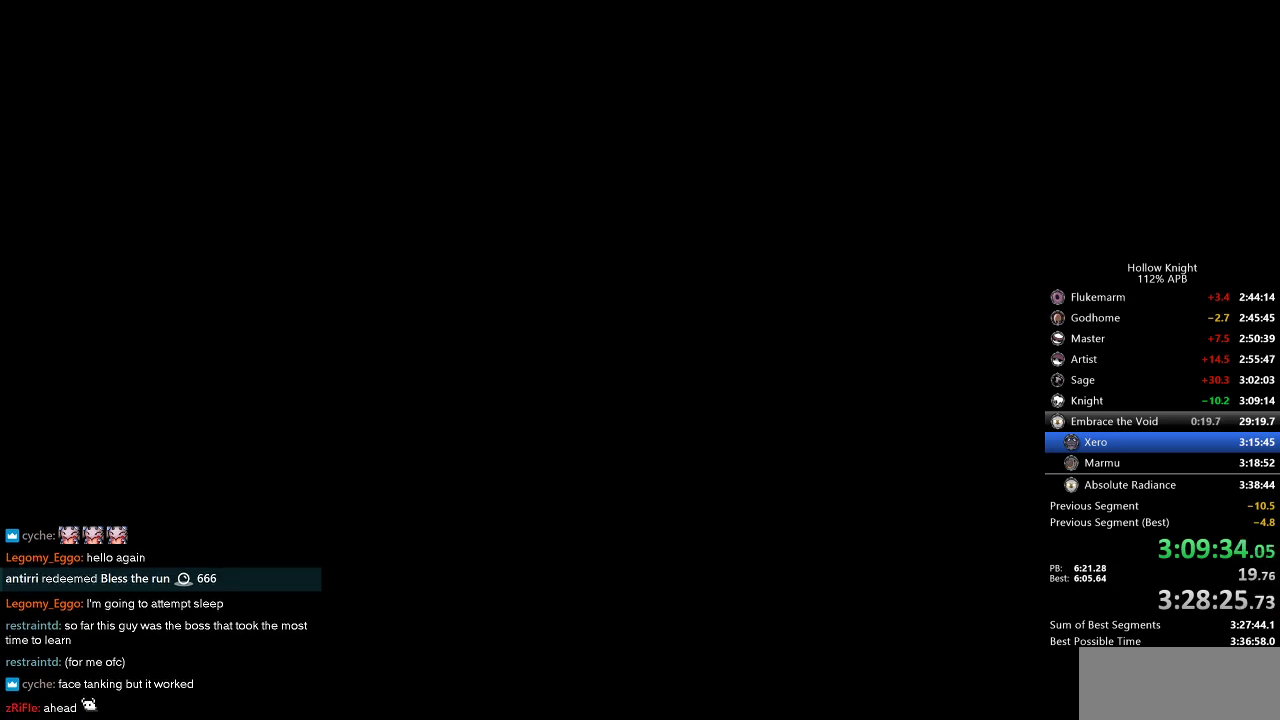
{"keys": [], "events": [[33, "jump", "up"], [116, "jump", "down"], [216, "jump", "up"], [266, "jump", "down"], [350, "jump", "up"], [450, "jump", "down"], [483, "jump", "up"]]}
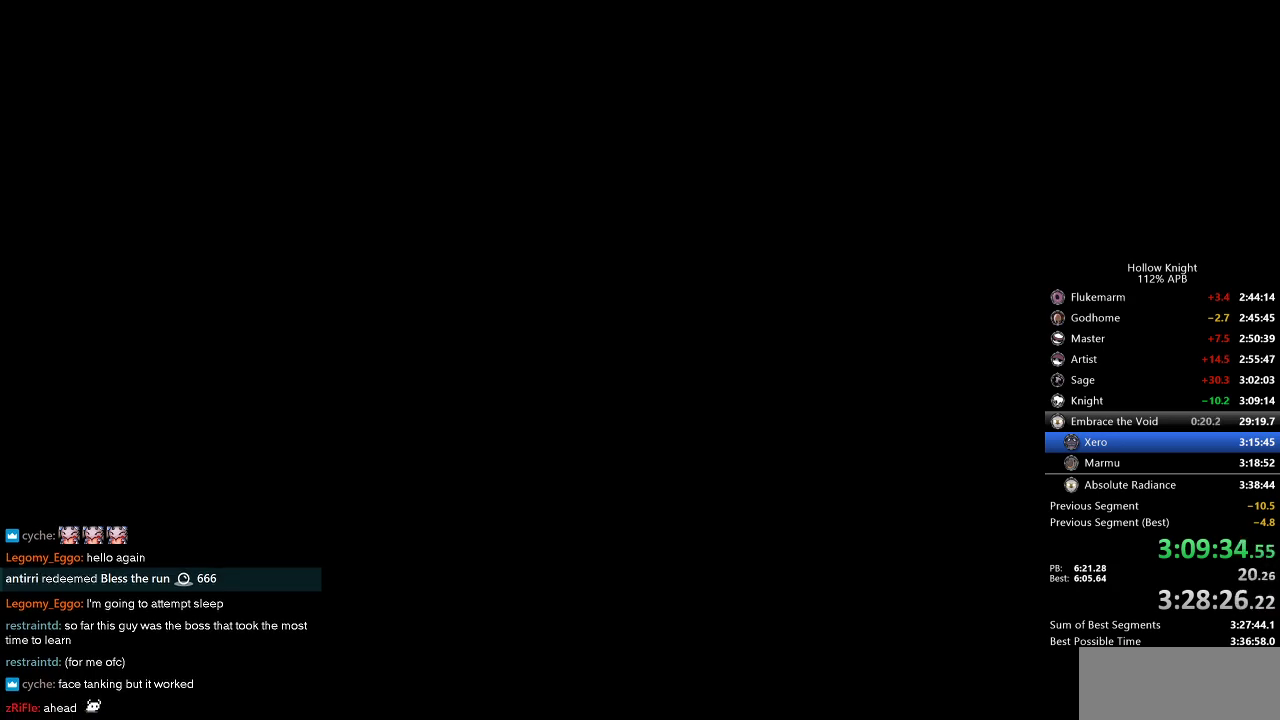
{"keys": [], "events": [[83, "jump", "down"], [183, "jump", "up"], [283, "jump", "down"], [333, "jump", "up"], [433, "jump", "down"], [500, "jump", "up"]]}
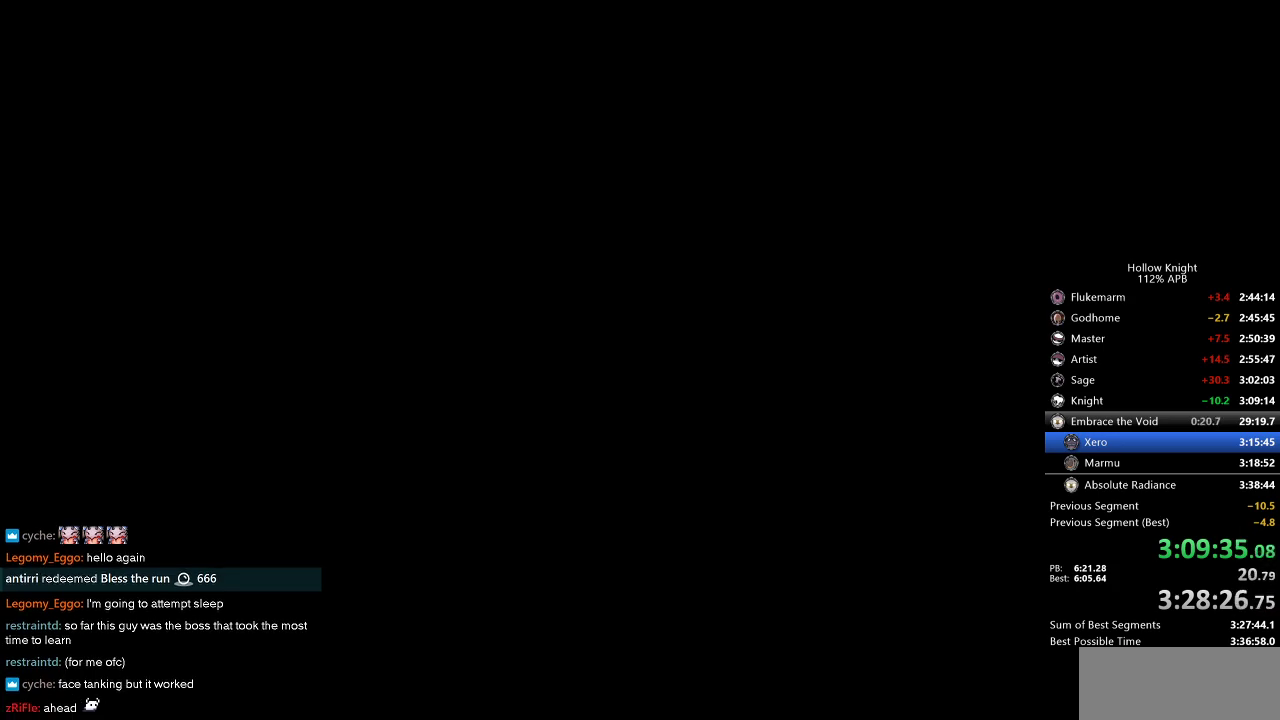
{"keys": [], "events": [[100, "jump", "down"], [150, "jump", "up"], [250, "jump", "down"], [350, "jump", "up"], [416, "jump", "down"], [483, "jump", "up"]]}
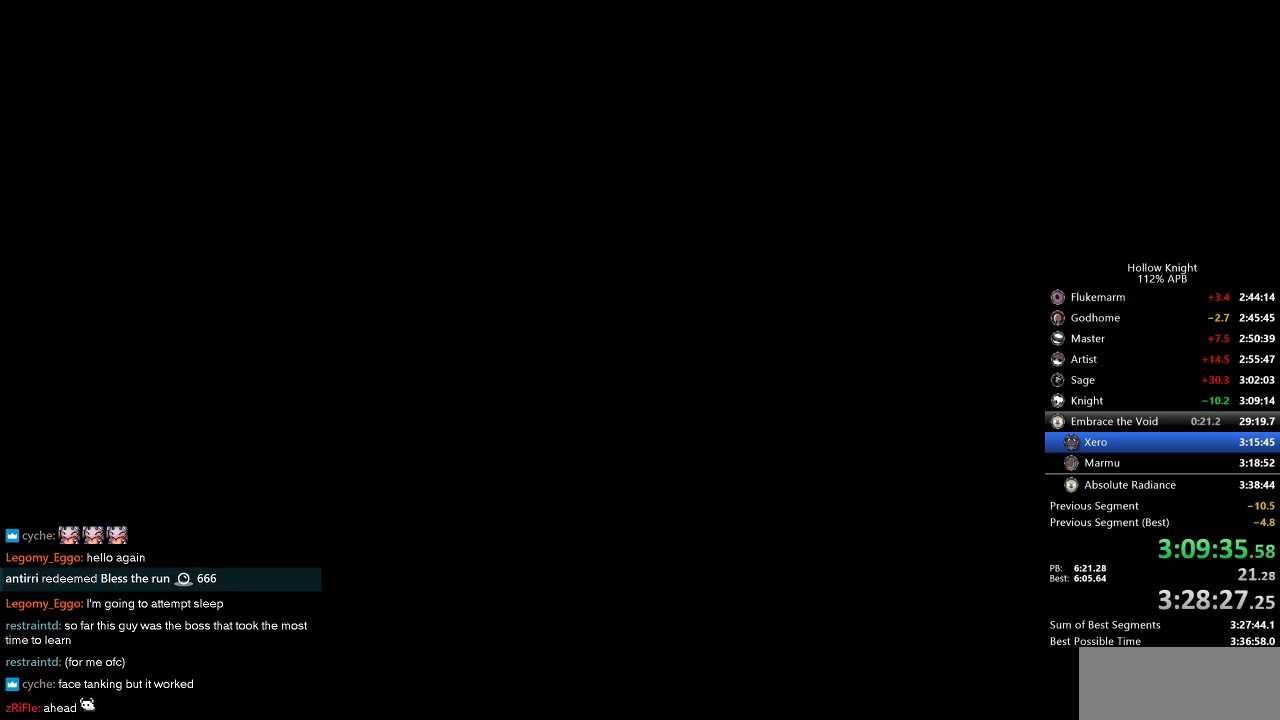
{"keys": [], "events": [[33, "jump", "down"], [300, "jump", "up"], [333, "jump", "down"], [433, "jump", "up"]]}
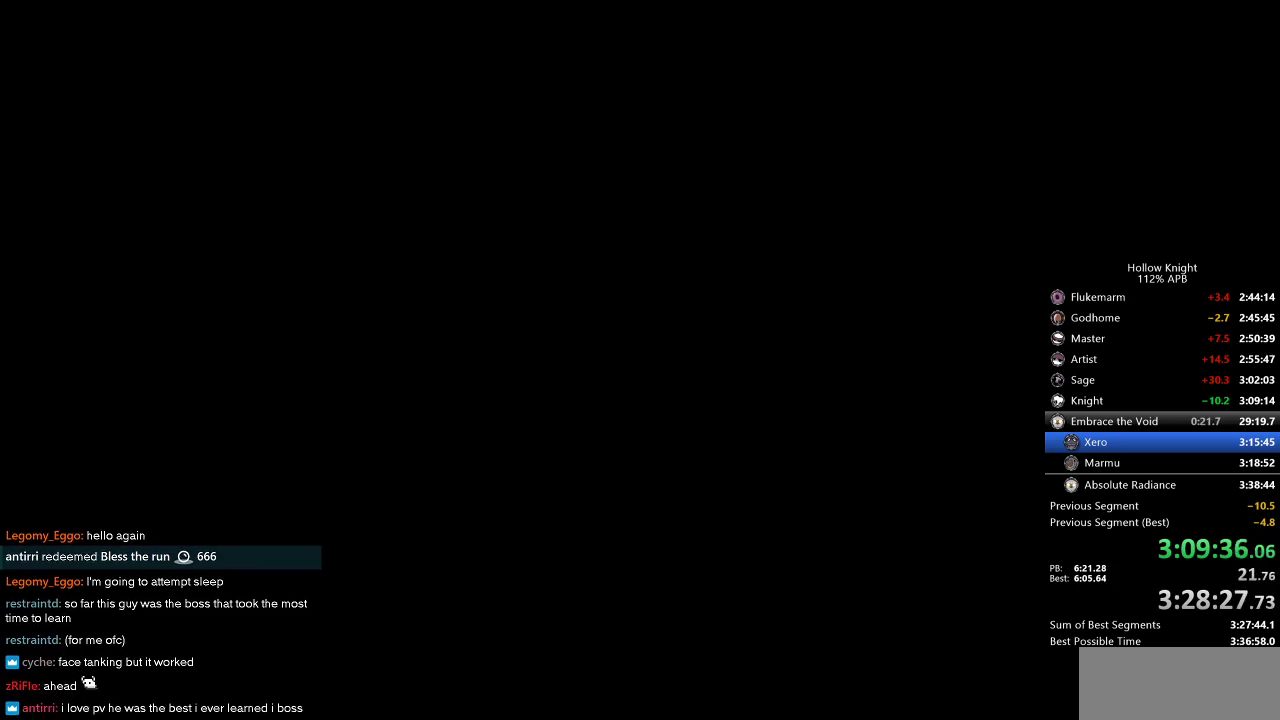
{"keys": ["jump"], "events": [[16, "jump", "down"], [50, "jump", "up"], [150, "jump", "down"], [200, "jump", "up"], [283, "jump", "down"], [333, "jump", "up"], [383, "jump", "down"]]}
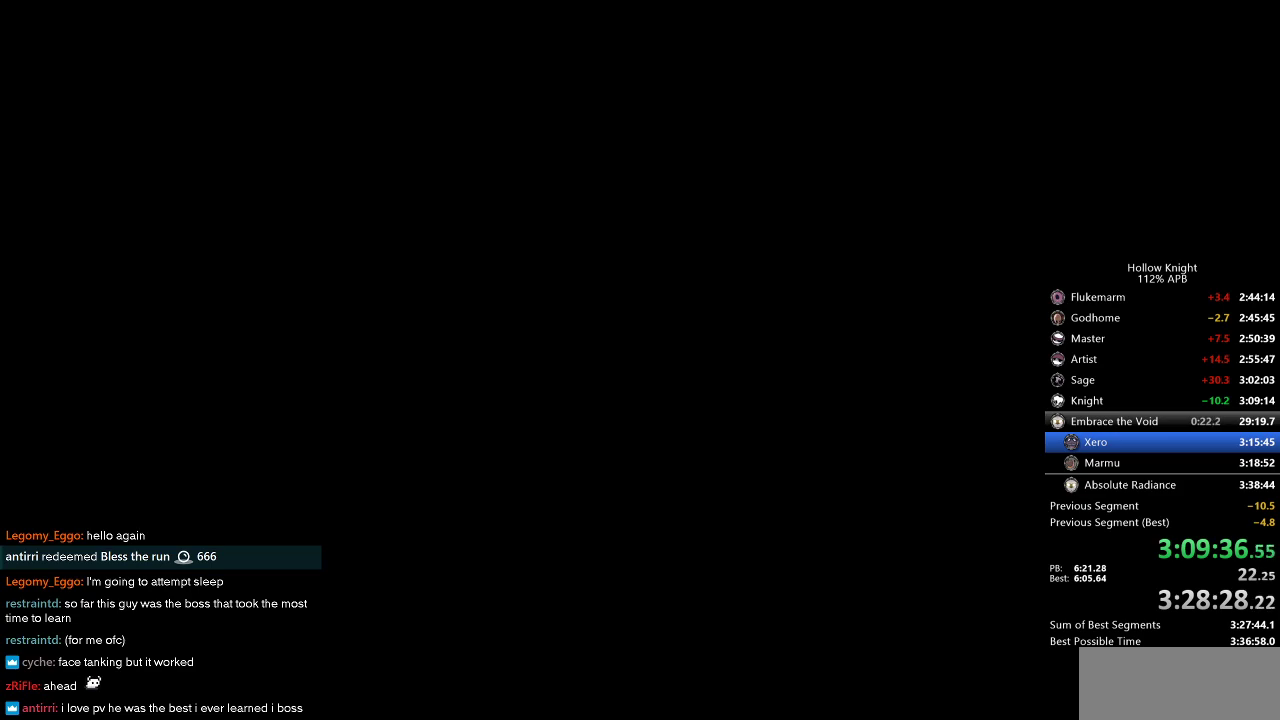
{"keys": ["nail"], "events": [[50, "jump", "up"], [50, "nail", "down"], [166, "nail", "up"], [216, "jump", "down"], [250, "nail", "down"], [300, "jump", "up"], [400, "jump", "down"], [400, "nail", "up"], [433, "jump", "up"], [500, "nail", "down"]]}
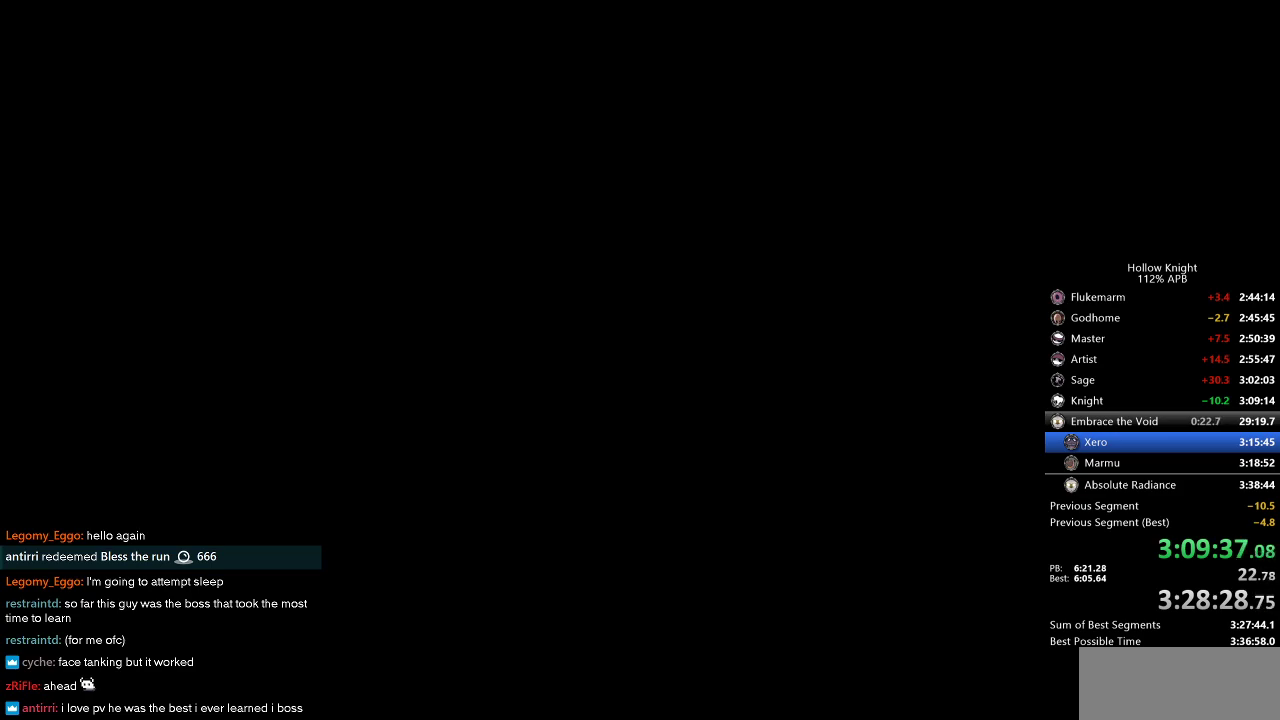
{"keys": ["jump"], "events": [[50, "jump", "down"], [50, "nail", "up"], [150, "jump", "up"], [183, "nail", "down"], [233, "jump", "down"], [233, "nail", "up"], [333, "jump", "up"], [466, "jump", "down"]]}
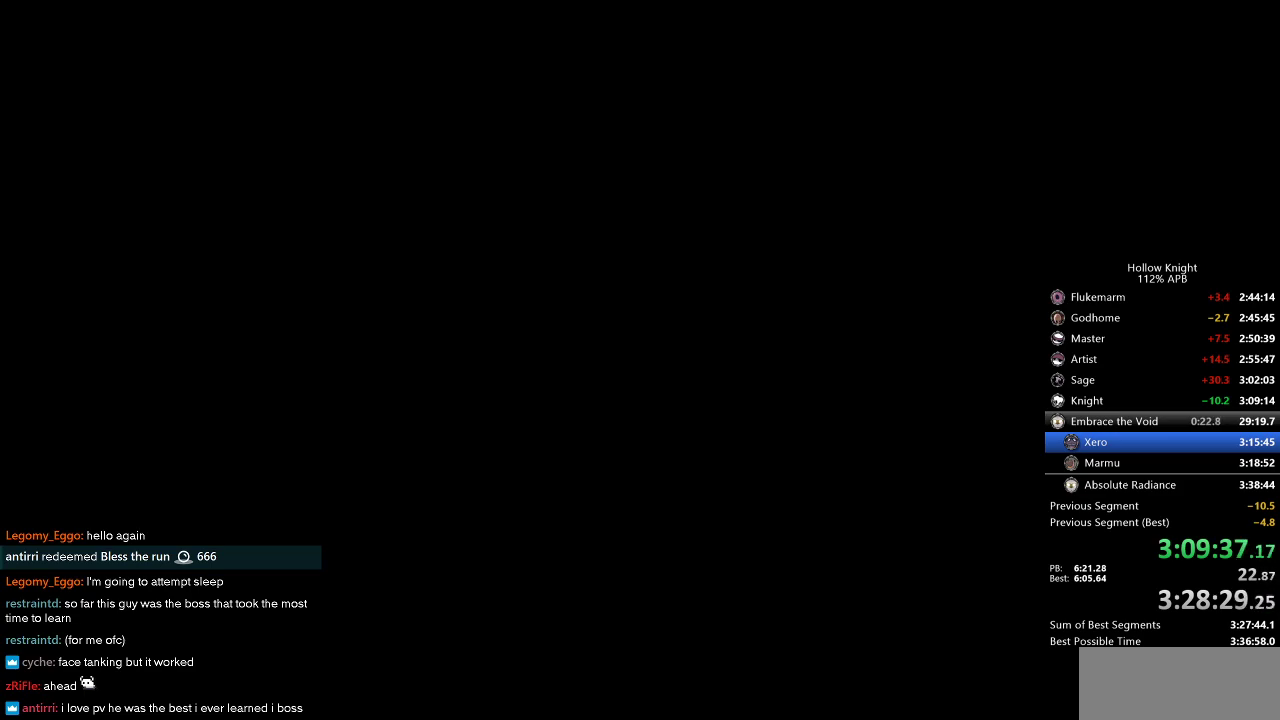
{"keys": [], "events": [[133, "jump", "up"], [183, "jump", "down"], [333, "nail", "down"], [383, "jump", "up"], [466, "nail", "up"]]}
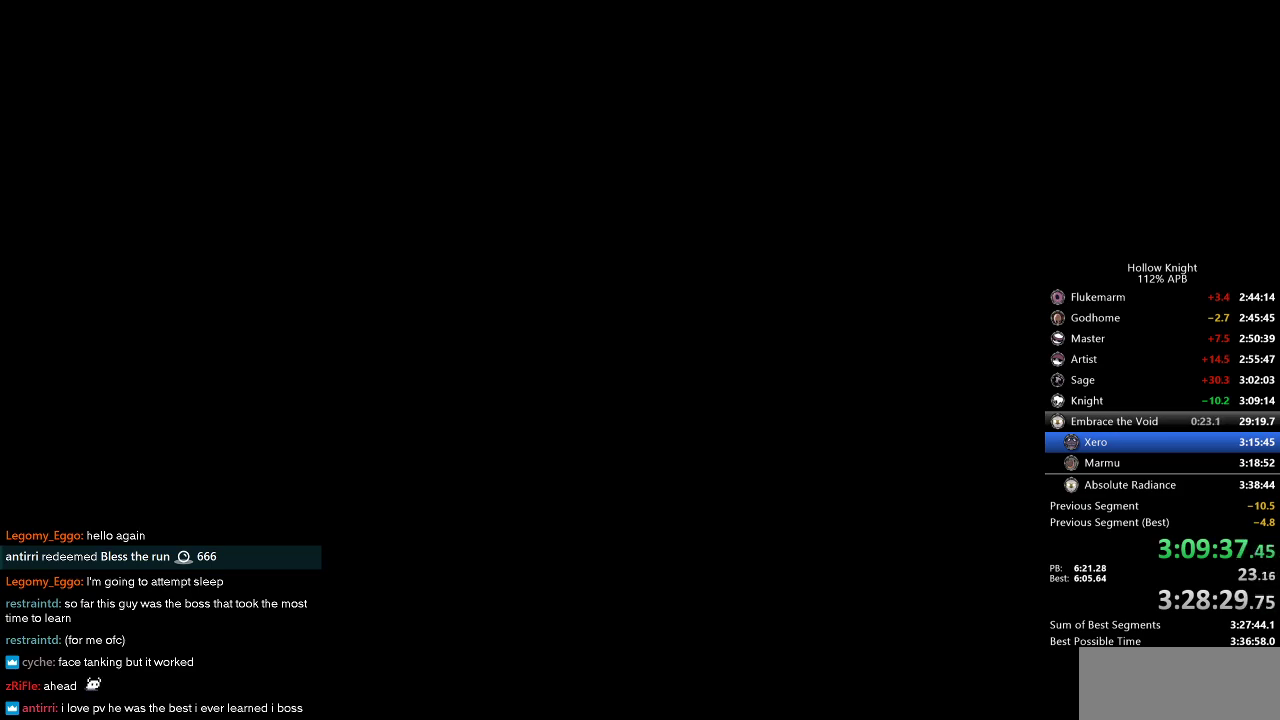
{"keys": ["dash", "down", "nail", "right"], "events": [[16, "jump", "down"], [116, "jump", "up"], [116, "nail", "down"], [200, "jump", "down"], [200, "nail", "up"], [350, "left", "down"], [350, "nail", "down"], [400, "down", "down"], [400, "jump", "up"], [483, "dash", "down"], [483, "left", "up"], [483, "right", "down"]]}
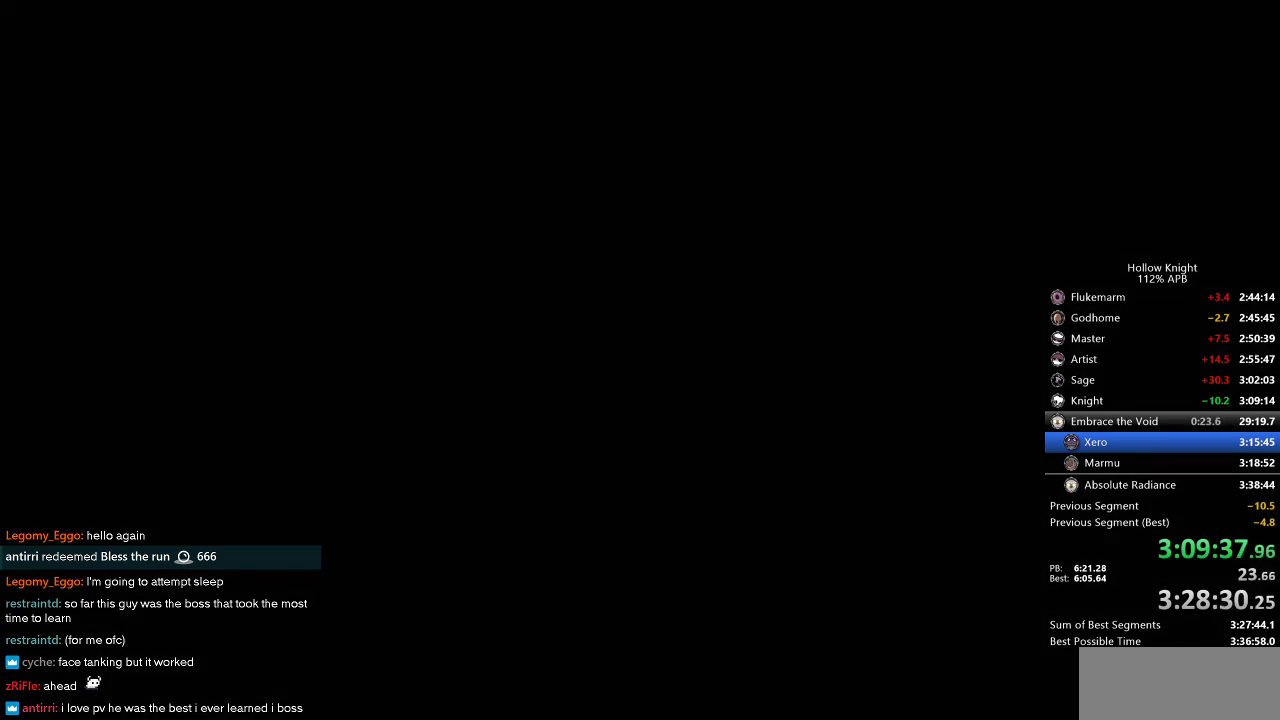
{"keys": ["dash", "down", "jump", "left"], "events": [[33, "down", "up"], [33, "nail", "up"], [83, "jump", "down"], [133, "jump", "up"], [133, "left", "down"], [133, "right", "up"], [166, "dash", "up"], [166, "down", "down"], [166, "nail", "down"], [316, "dash", "down"], [316, "down", "up"], [316, "jump", "down"], [316, "left", "up"], [316, "nail", "up"], [316, "right", "down"], [450, "down", "down"], [450, "jump", "up"], [450, "left", "down"], [450, "nail", "down"], [450, "right", "up"], [500, "jump", "down"], [500, "nail", "up"]]}
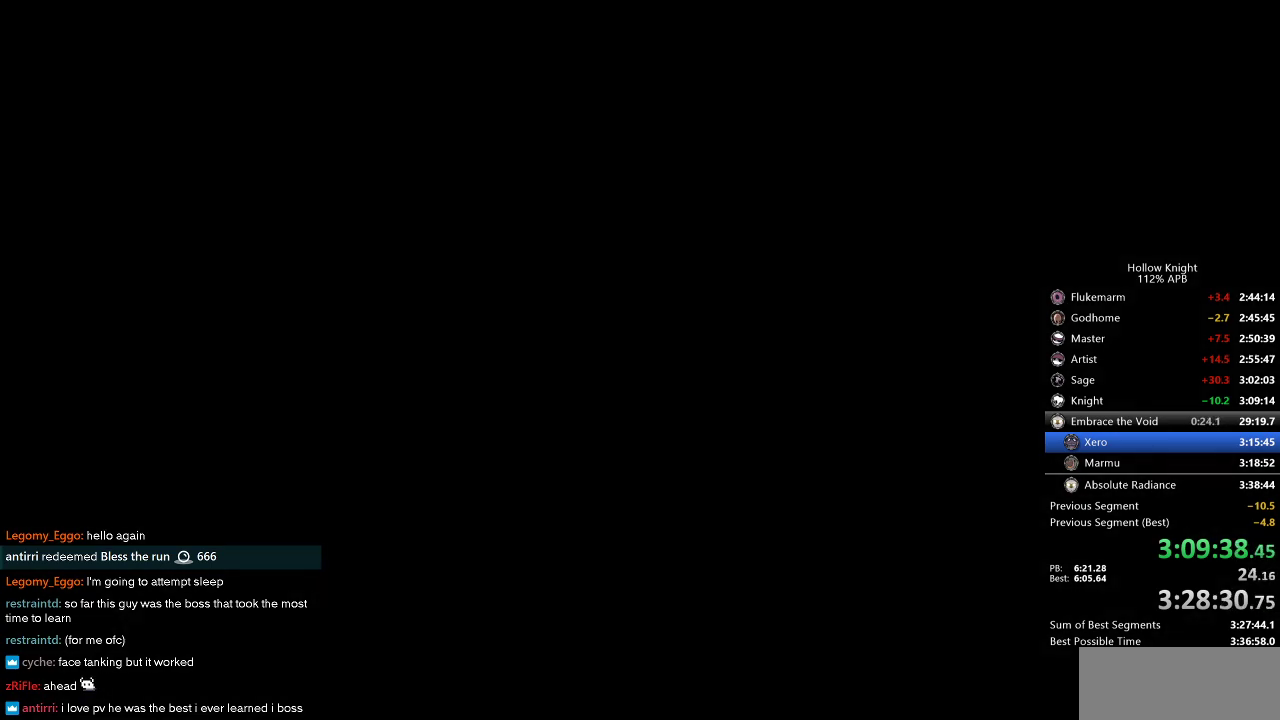
{"keys": [], "events": [[50, "down", "up"], [50, "left", "up"], [100, "right", "down"], [133, "dash", "up"], [133, "jump", "up"], [233, "right", "up"], [283, "dash", "down"], [283, "jump", "down"], [333, "dash", "up"], [333, "jump", "up"]]}
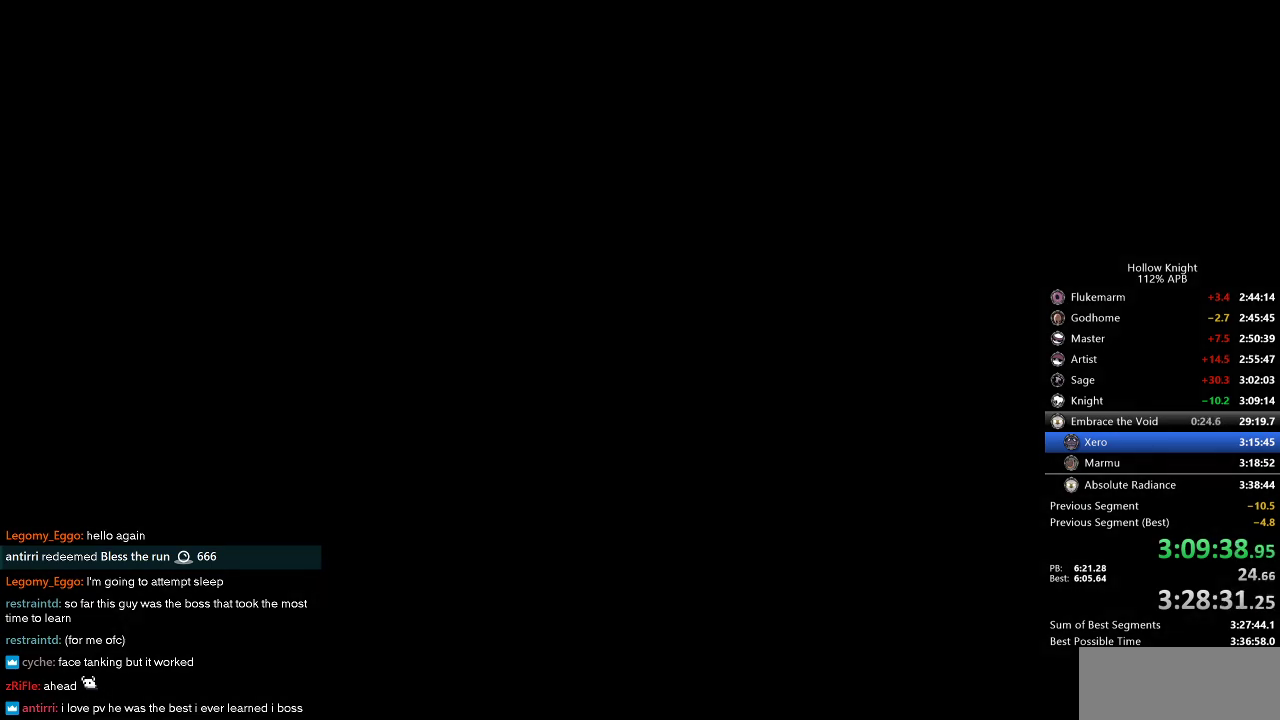
{"keys": ["jump"], "events": [[16, "jump", "down"], [116, "jump", "up"], [250, "jump", "down"], [350, "jump", "up"], [433, "jump", "down"]]}
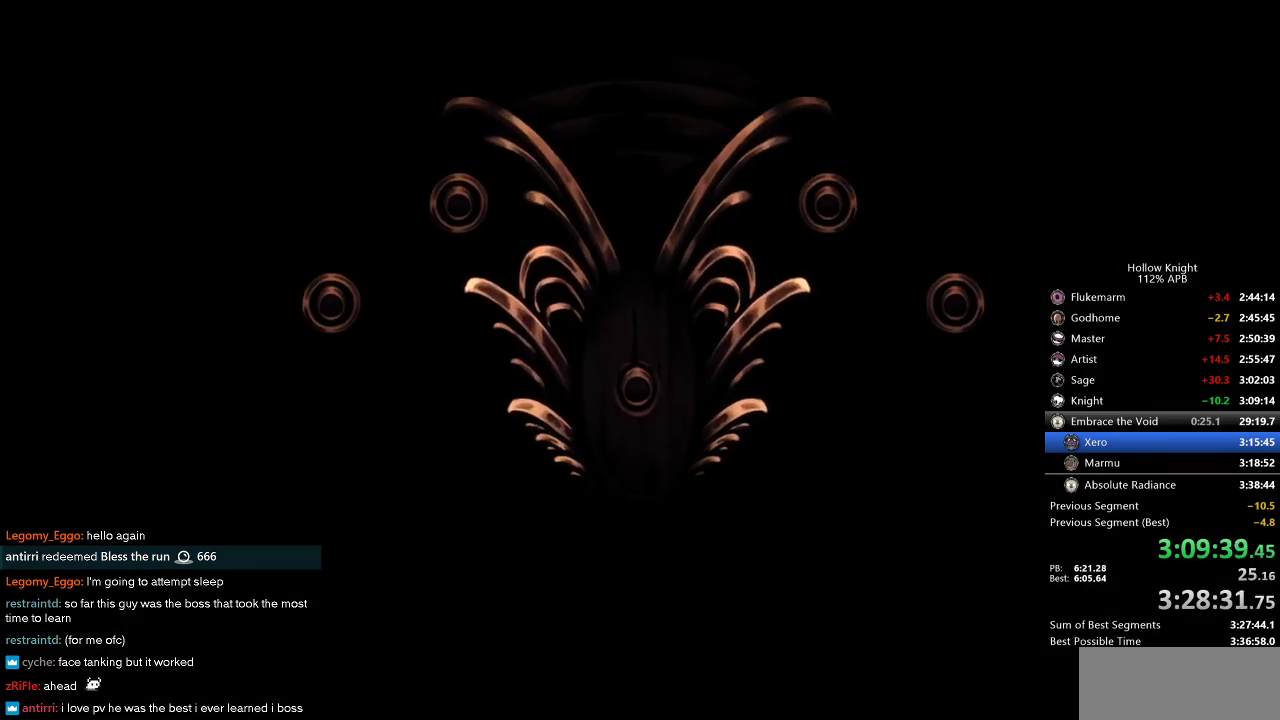
{"keys": [], "events": [[33, "jump", "up"], [133, "jump", "down"], [216, "jump", "up"], [266, "jump", "down"], [366, "jump", "up"], [450, "jump", "down"], [500, "jump", "up"]]}
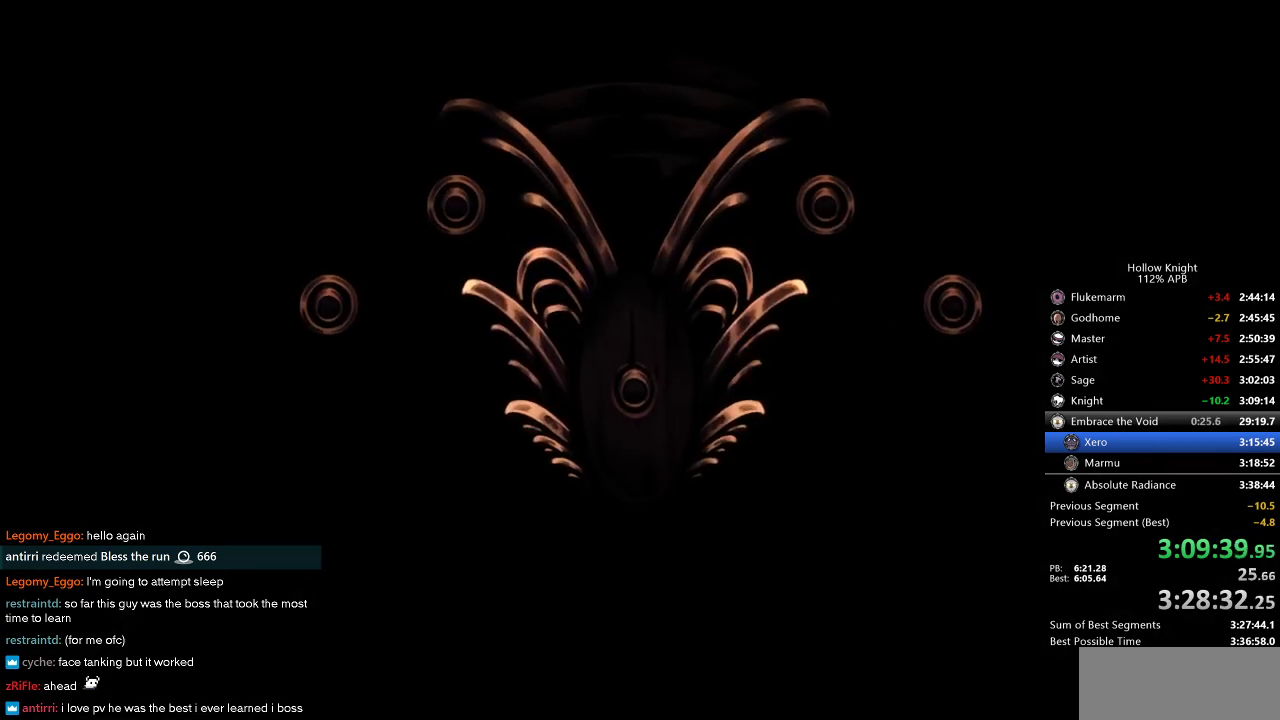
{"keys": ["jump"], "events": [[100, "jump", "down"], [183, "jump", "up"], [283, "jump", "down"], [366, "jump", "up"], [466, "jump", "down"]]}
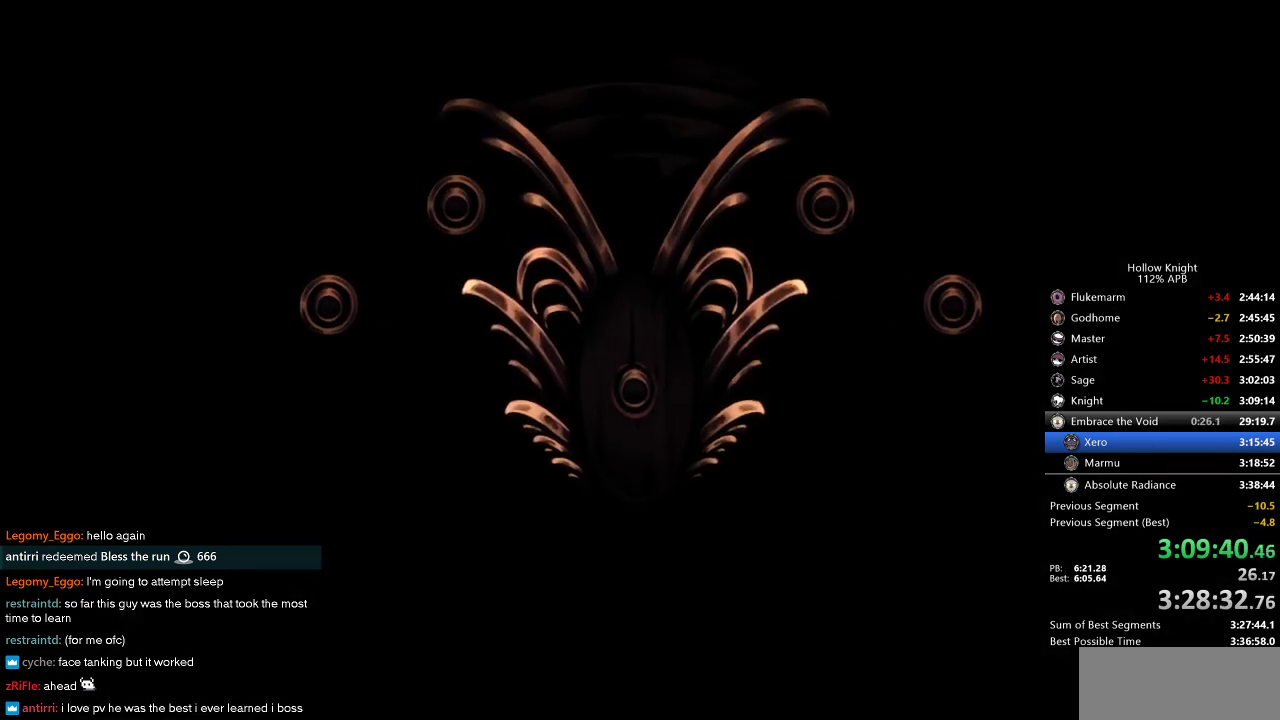
{"keys": [], "events": [[16, "jump", "up"], [116, "jump", "down"], [200, "jump", "up"], [250, "jump", "down"], [350, "jump", "up"], [383, "jump", "down"], [483, "jump", "up"]]}
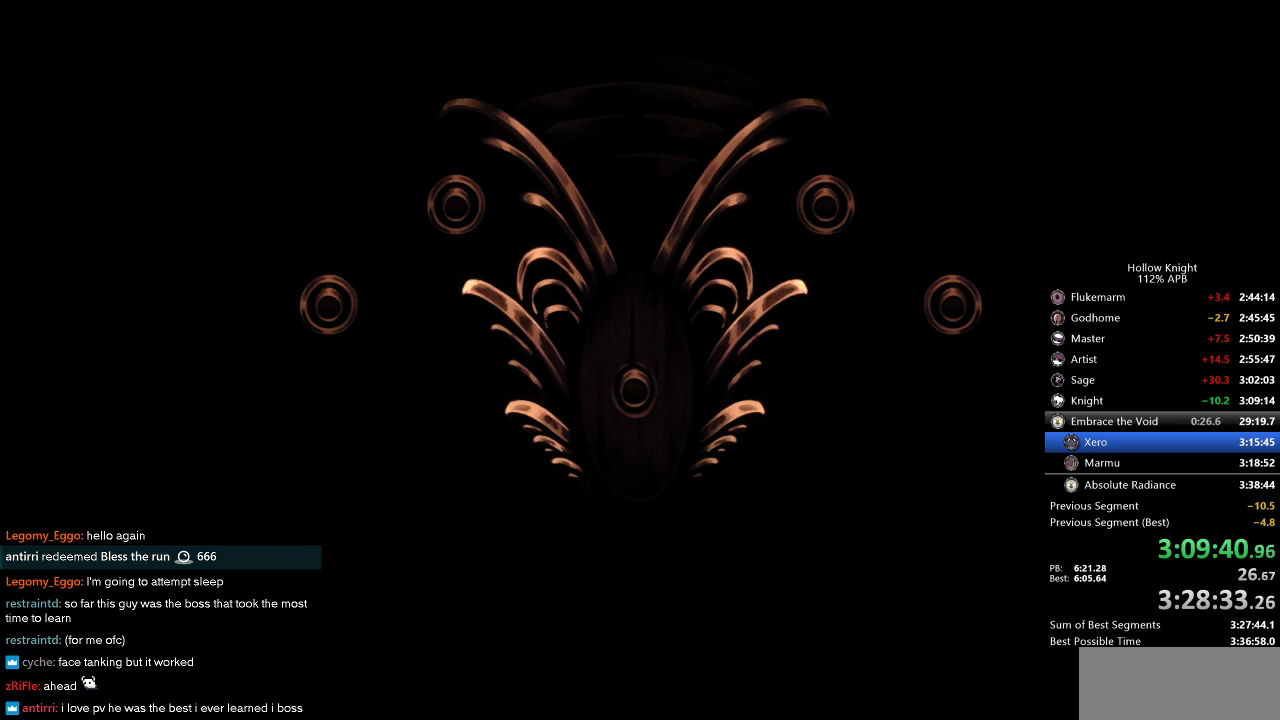
{"keys": ["jump"], "events": [[83, "jump", "down"], [116, "jump", "up"], [216, "jump", "down"], [266, "jump", "up"], [366, "jump", "down"], [400, "jump", "up"], [500, "jump", "down"]]}
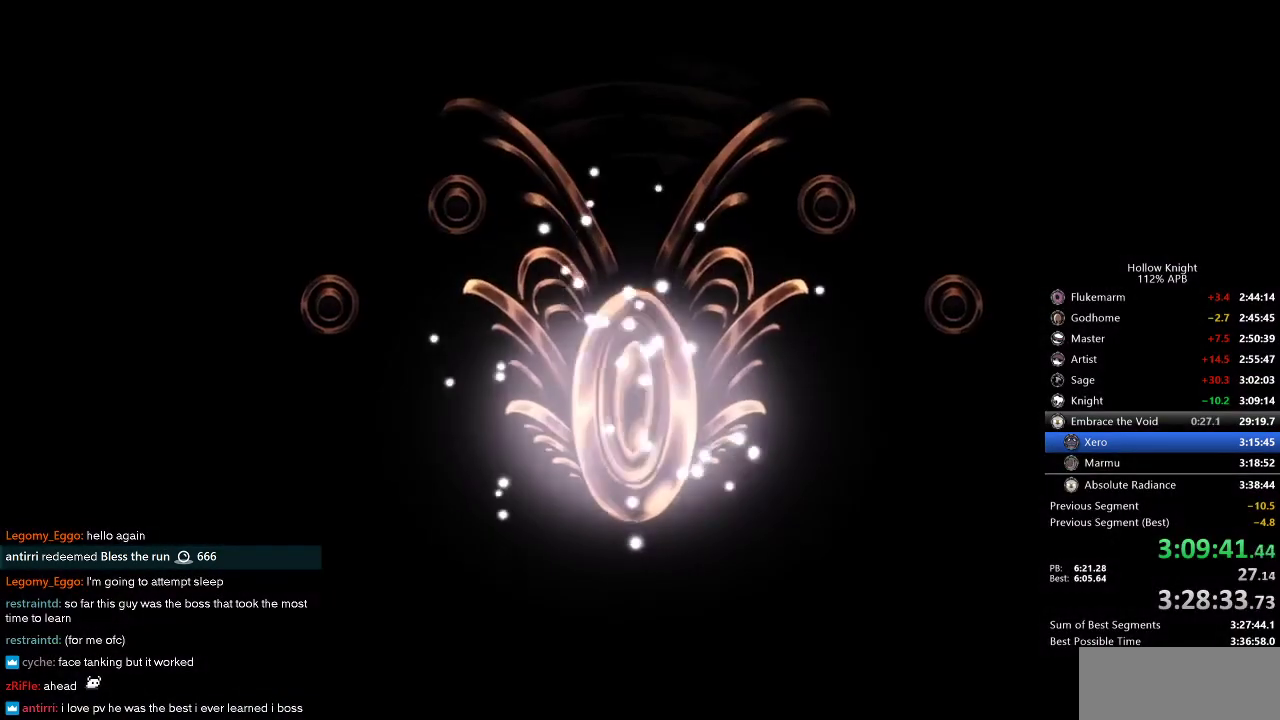
{"keys": ["nail"], "events": [[50, "jump", "up"], [100, "jump", "down"], [283, "dnail", "down"], [283, "heal", "down"], [283, "jump", "up"], [283, "nail", "down"], [383, "dnail", "up"], [383, "heal", "up"], [383, "jump", "down"], [383, "nail", "up"], [466, "jump", "up"], [466, "nail", "down"]]}
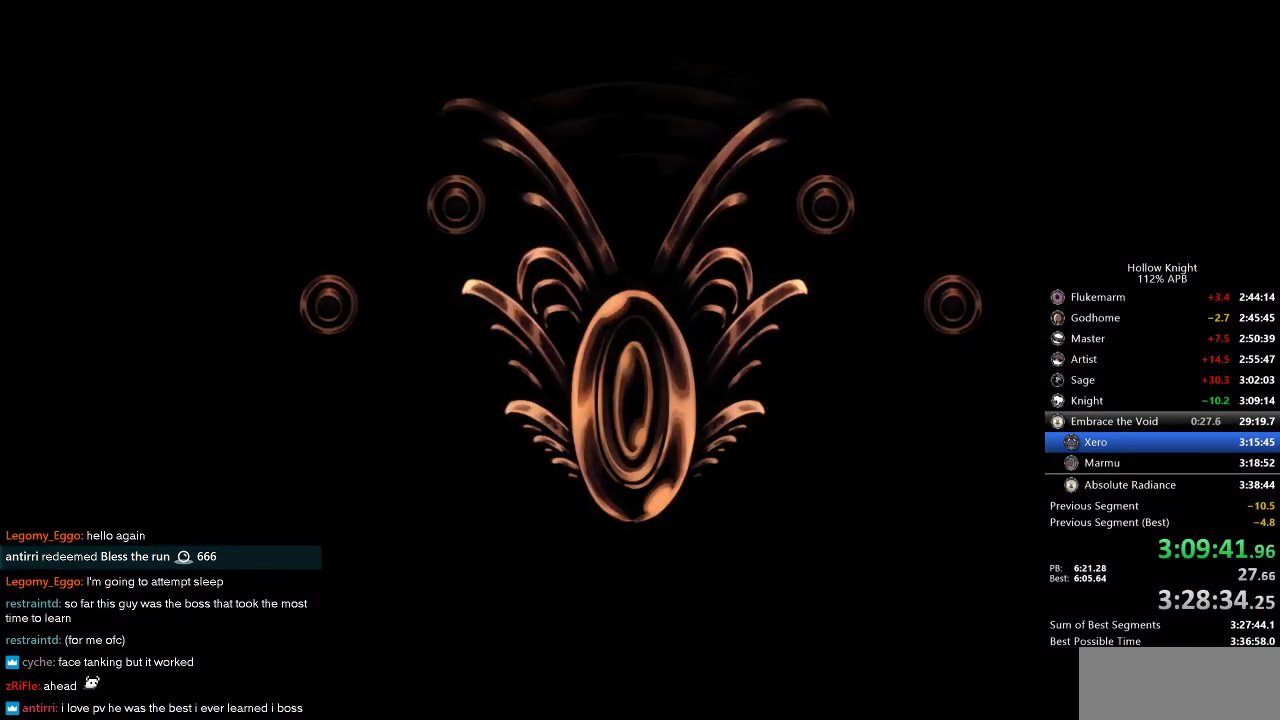
{"keys": [], "events": [[16, "heal", "down"], [50, "heal", "up"], [50, "jump", "down"], [50, "nail", "up"], [150, "jump", "up"], [200, "dnail", "down"], [200, "heal", "down"], [200, "nail", "down"], [233, "heal", "up"], [233, "jump", "down"], [300, "nail", "up"], [350, "heal", "down"], [350, "jump", "up"], [350, "nail", "down"], [433, "dnail", "up"], [433, "nail", "up"], [483, "heal", "up"]]}
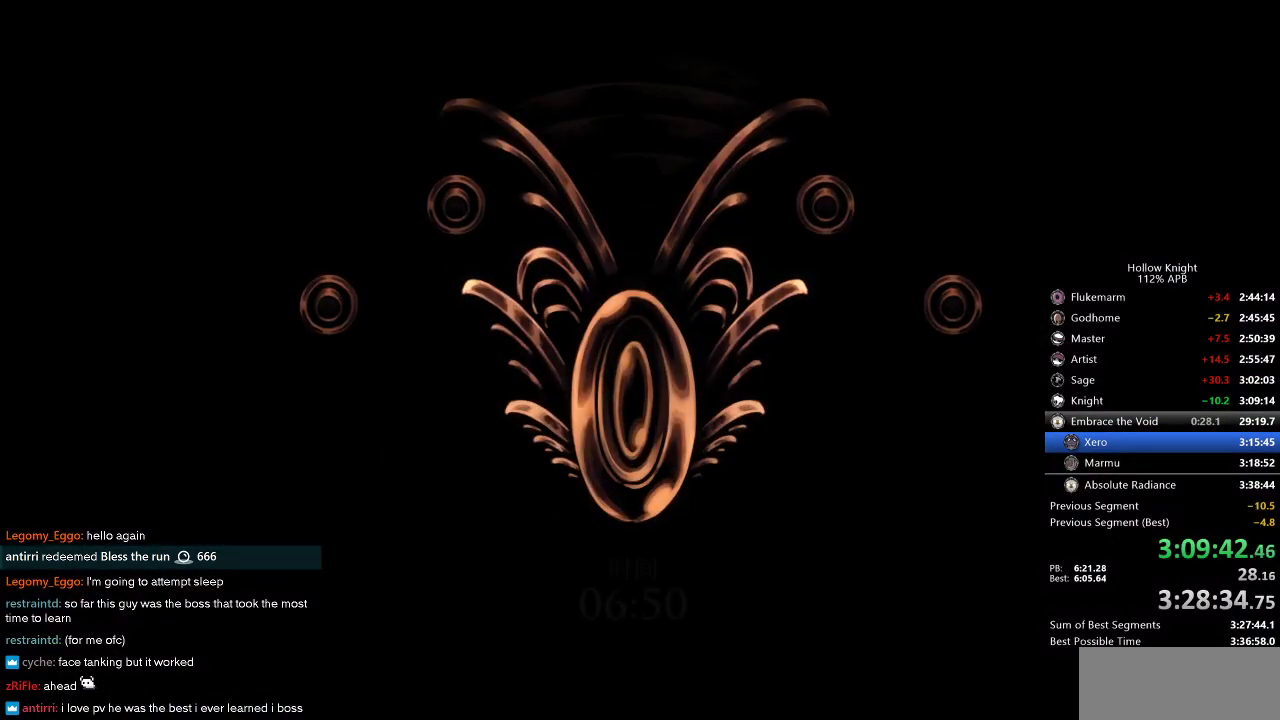
{"keys": [], "events": []}
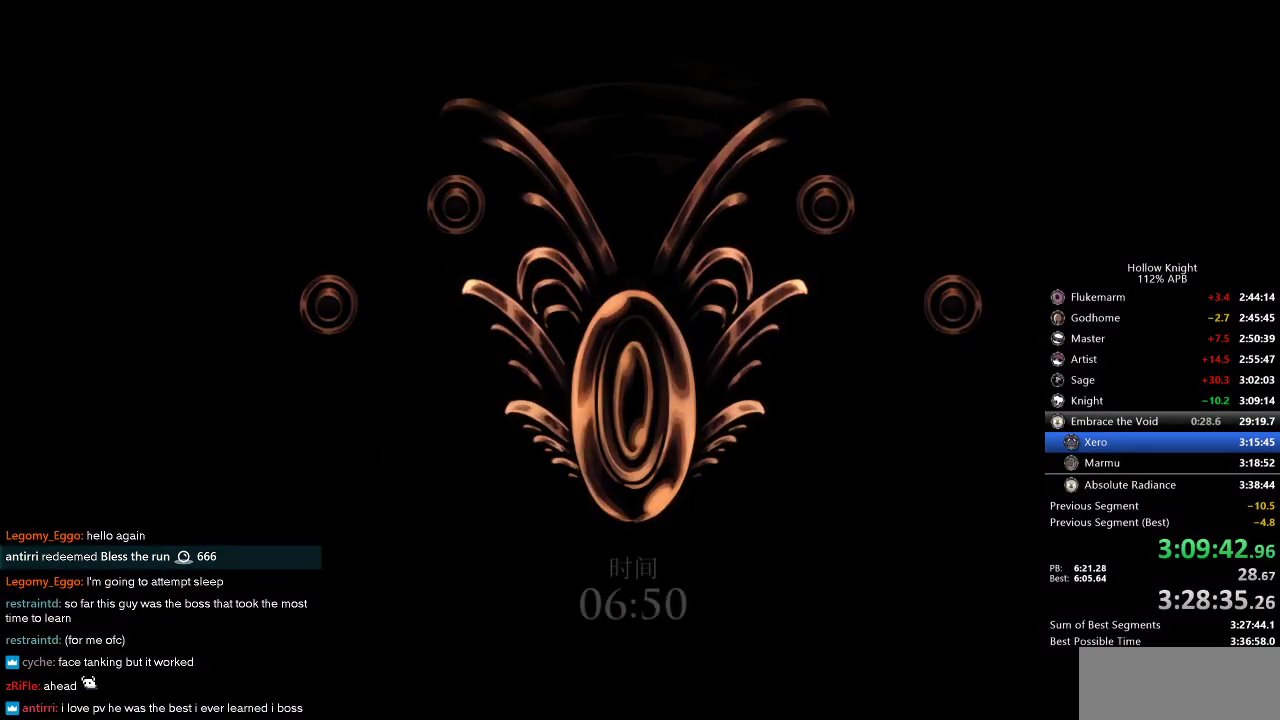
{"keys": [], "events": []}
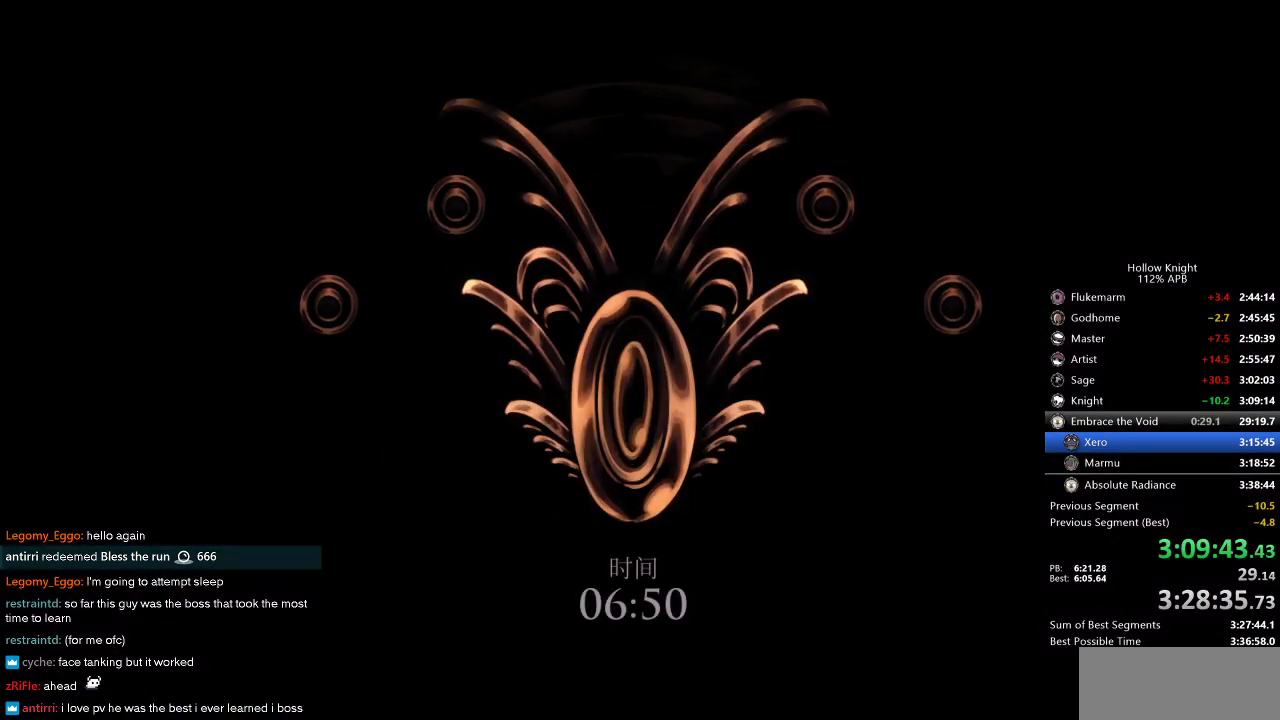
{"keys": [], "events": []}
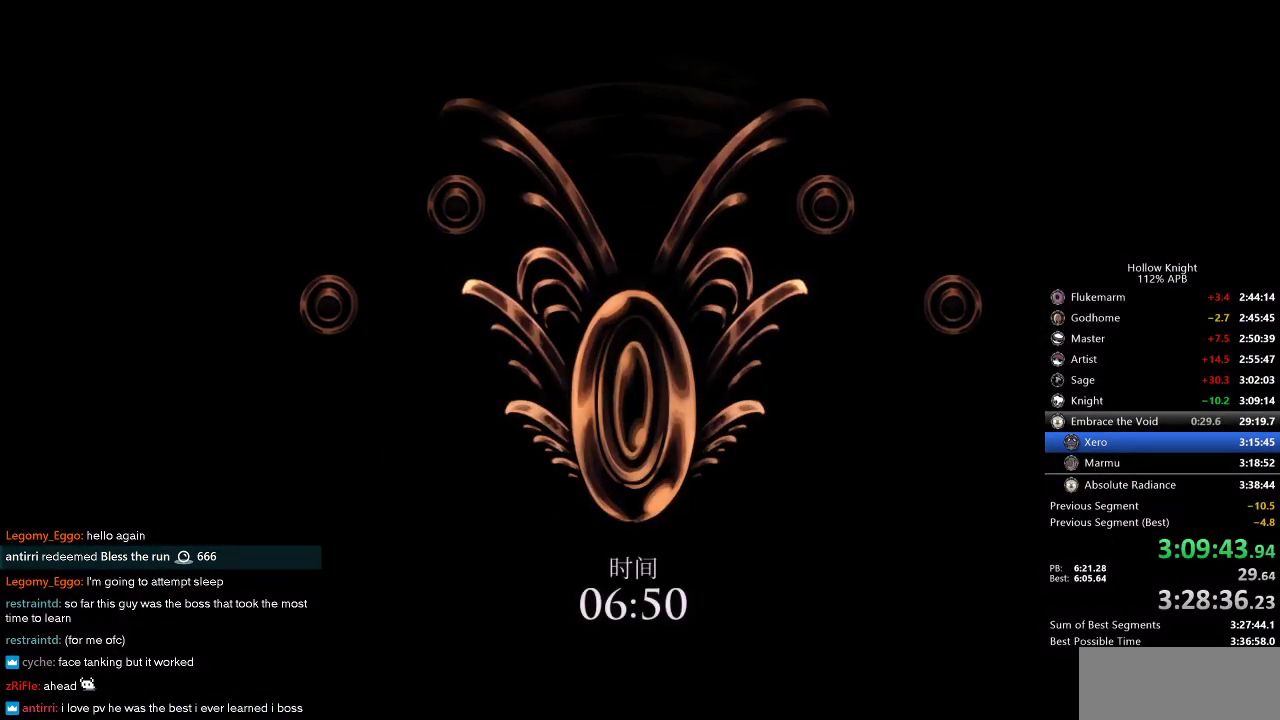
{"keys": ["nail", "right"], "events": [[316, "jump", "down"], [450, "nail", "down"], [450, "right", "down"], [500, "jump", "up"]]}